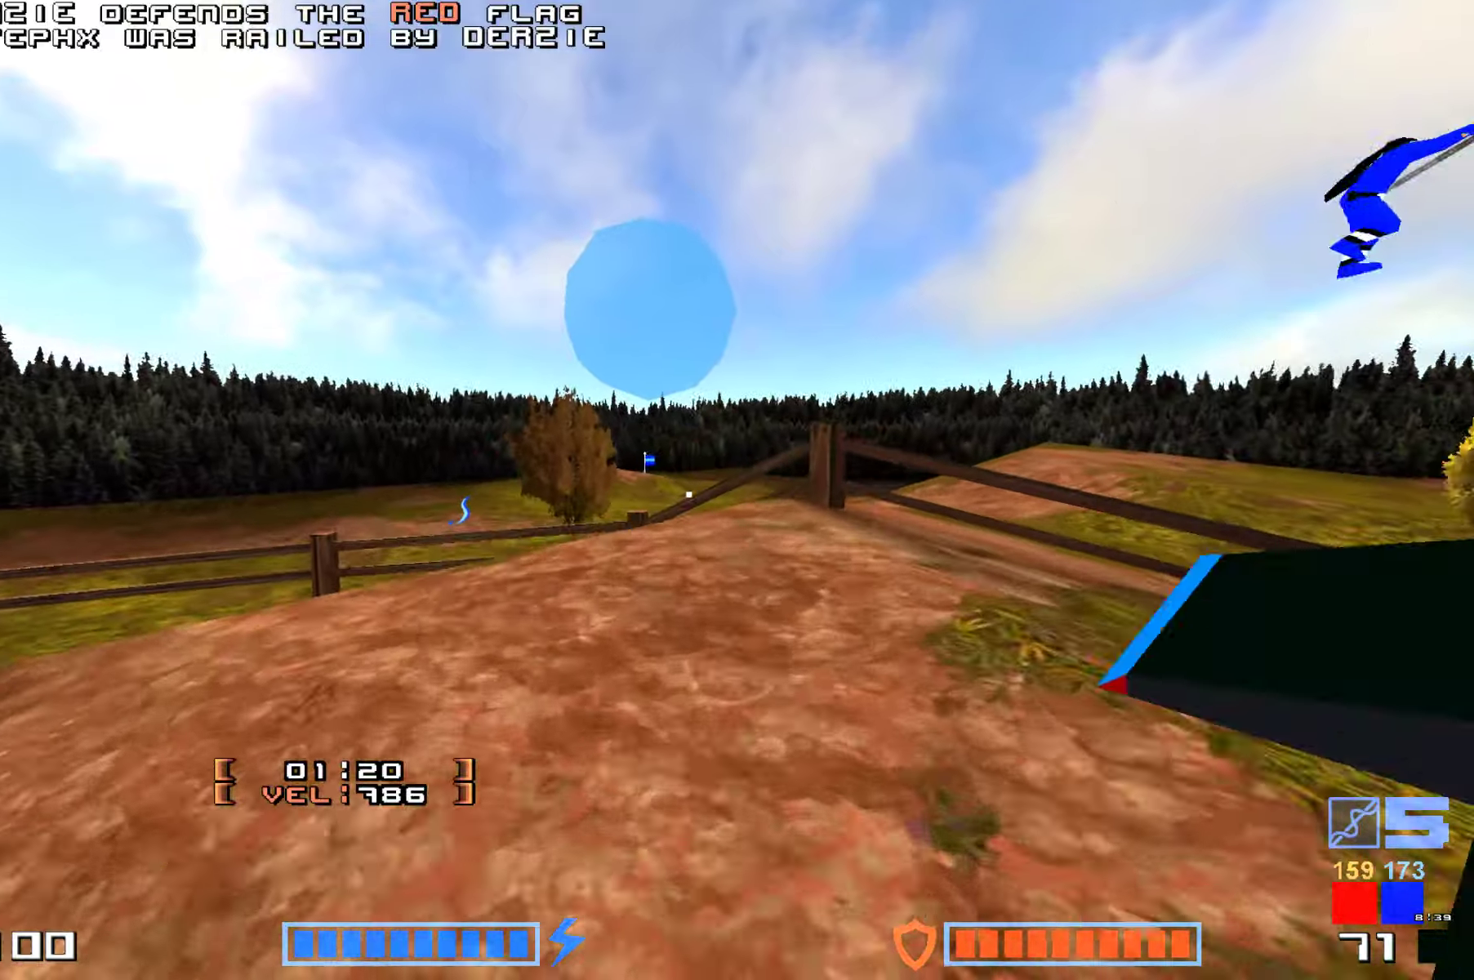
Gameplay with keyboard; each line is a JSON object with the keys held at the frame after it. "events" lists presses ("down") and releases ("up") of "down", "hammer", "hook", "jump", "right" and "up" between this image and that frame as [ms after this image, input, new state], when the widget could be followed in between. No other keys are recorded. Mouse input is not recorded. Key names are as the overlay labels them; some are game actions (e.g. jump) rather than physical keys.
{"keys": ["jump", "up"], "events": [[16, "hammer", "up"], [150, "hammer", "down"], [300, "hammer", "up"], [350, "hammer", "down"], [483, "hammer", "up"]]}
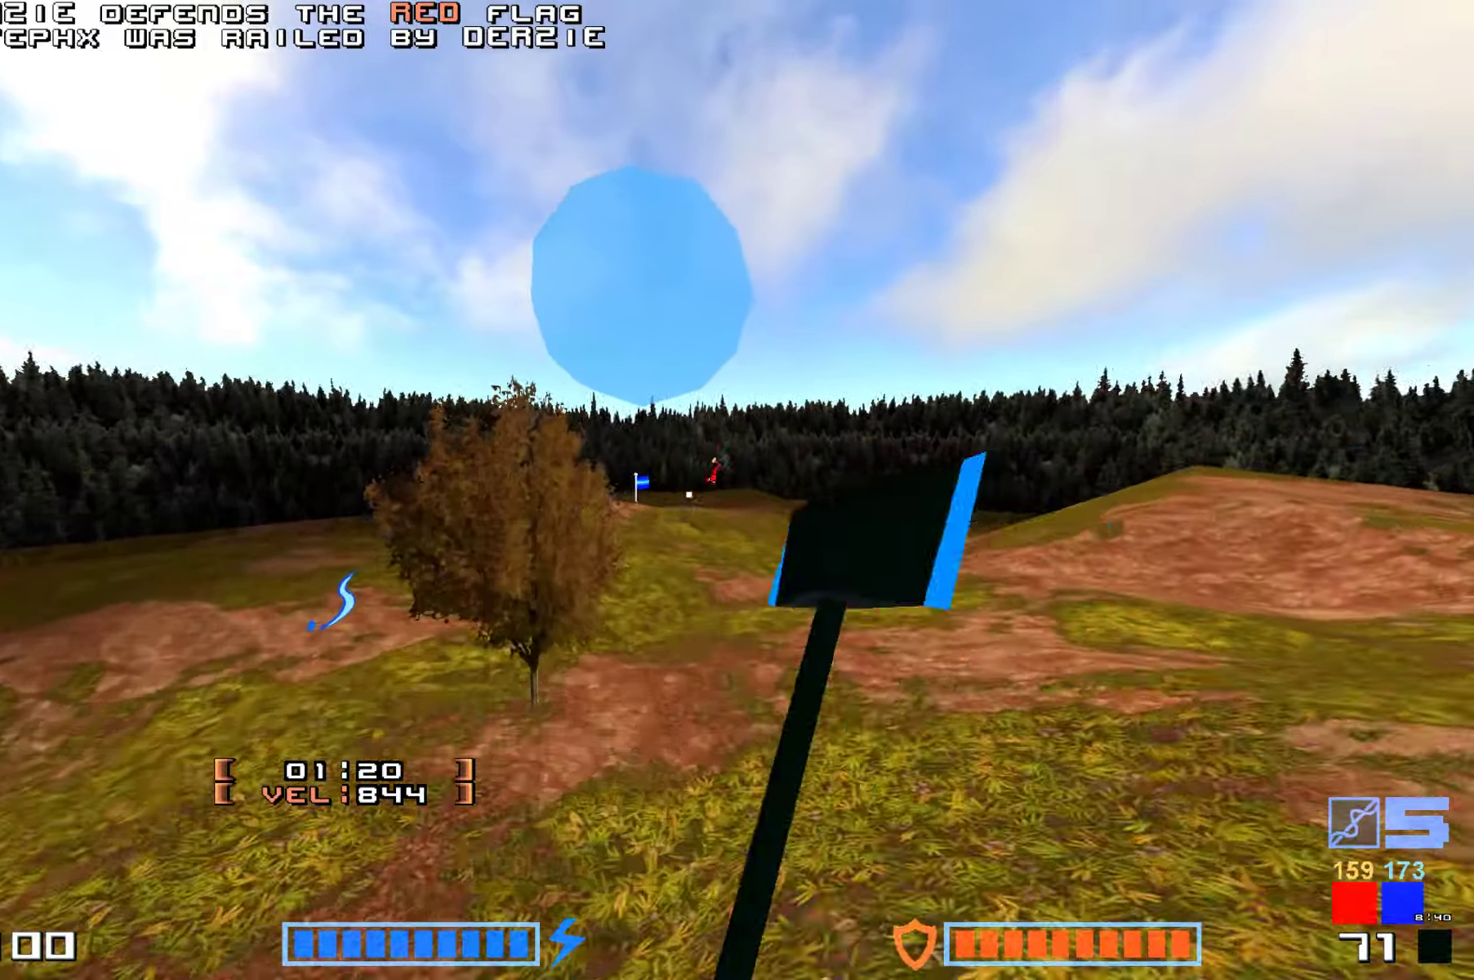
{"keys": ["up"], "events": [[50, "hammer", "down"], [166, "jump", "up"], [183, "hammer", "up"], [283, "right", "down"], [400, "right", "up"]]}
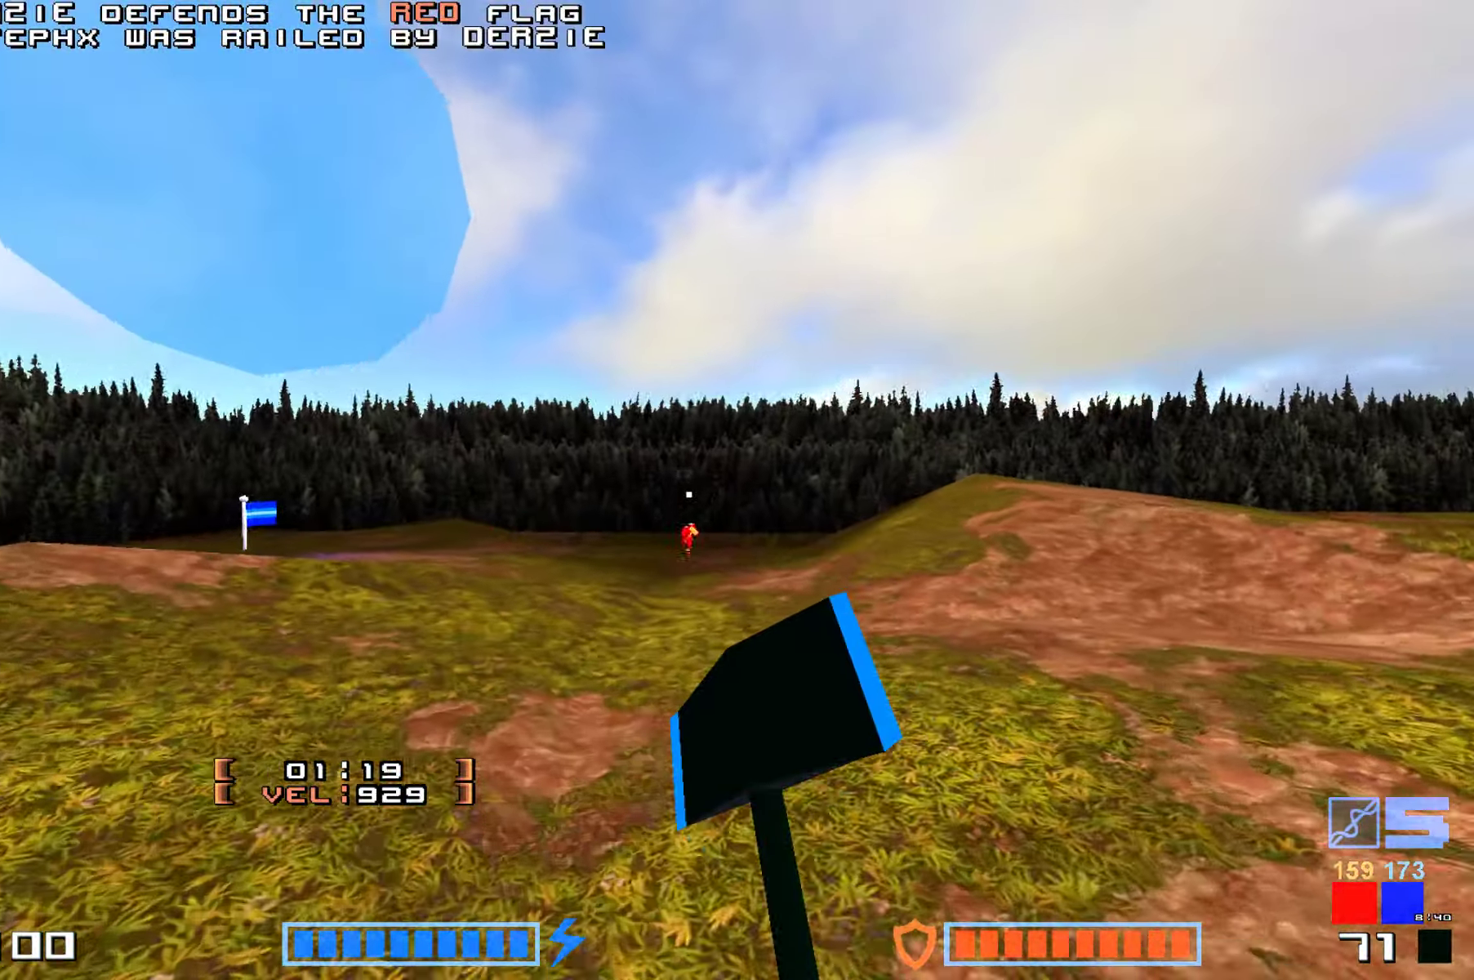
{"keys": ["hammer", "jump", "up"], "events": [[216, "hammer", "down"], [300, "hammer", "up"], [350, "jump", "down"], [400, "hammer", "down"]]}
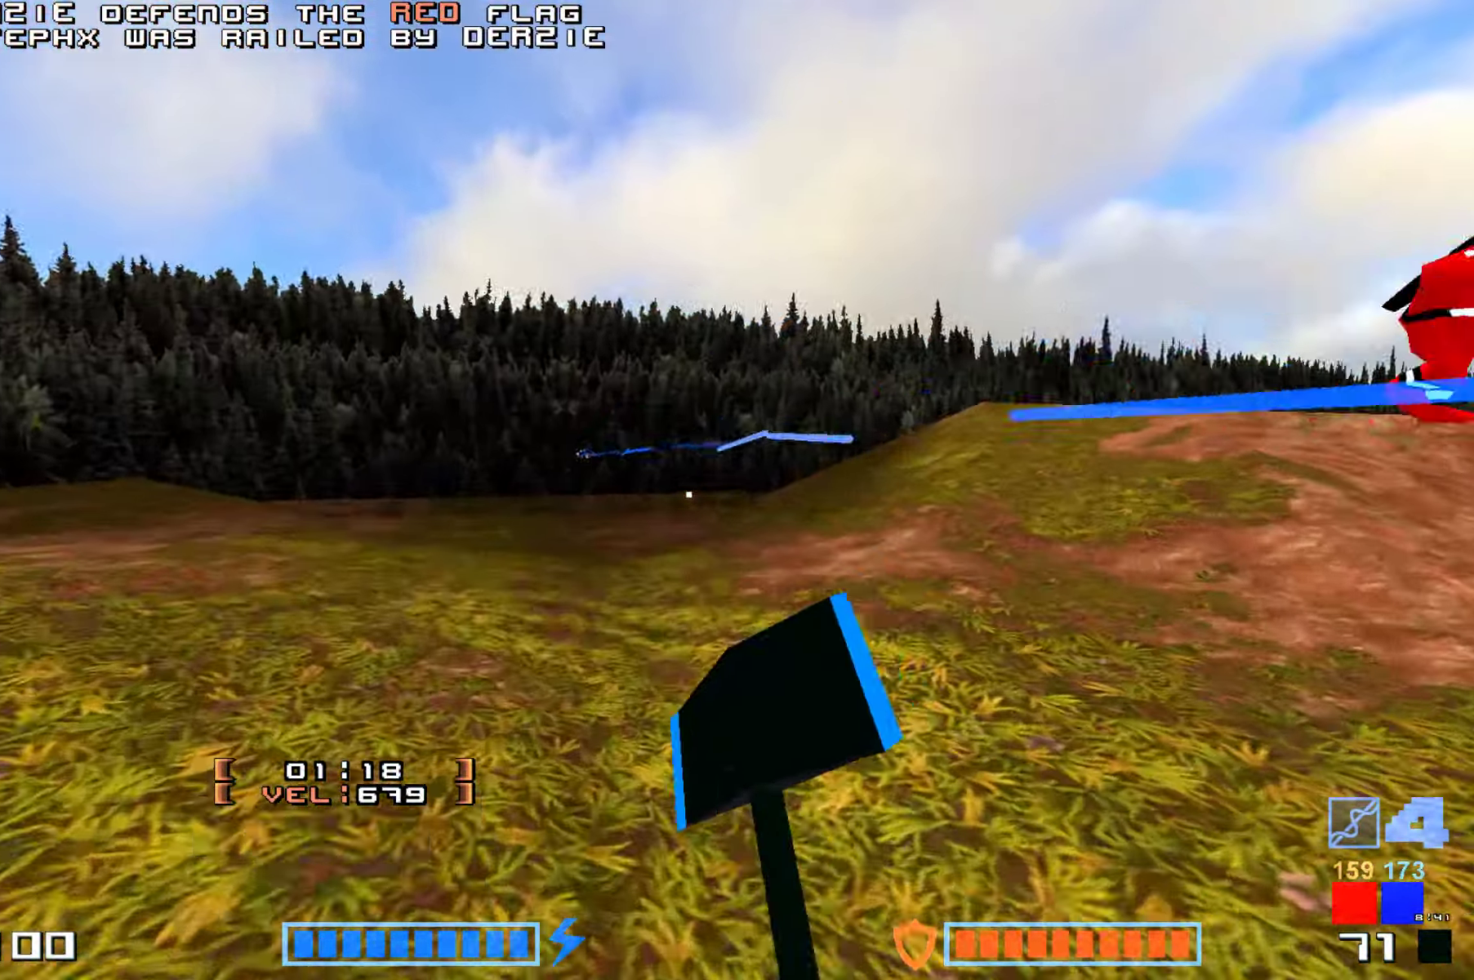
{"keys": ["right"], "events": [[66, "hammer", "up"], [66, "jump", "up"], [166, "up", "up"], [216, "right", "down"]]}
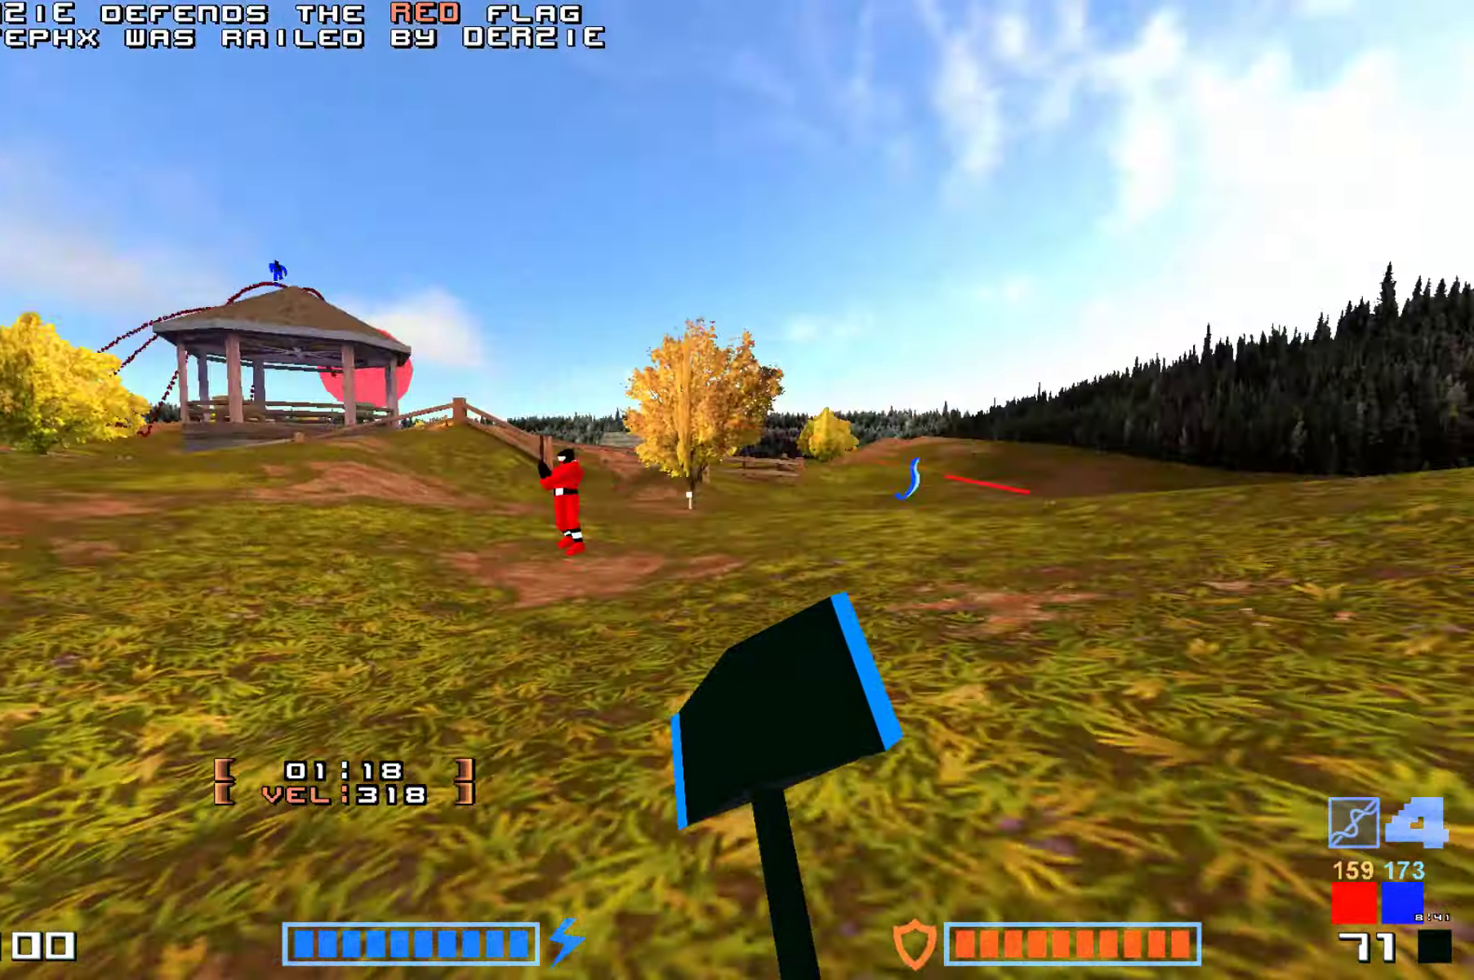
{"keys": ["hammer", "jump", "up"]}
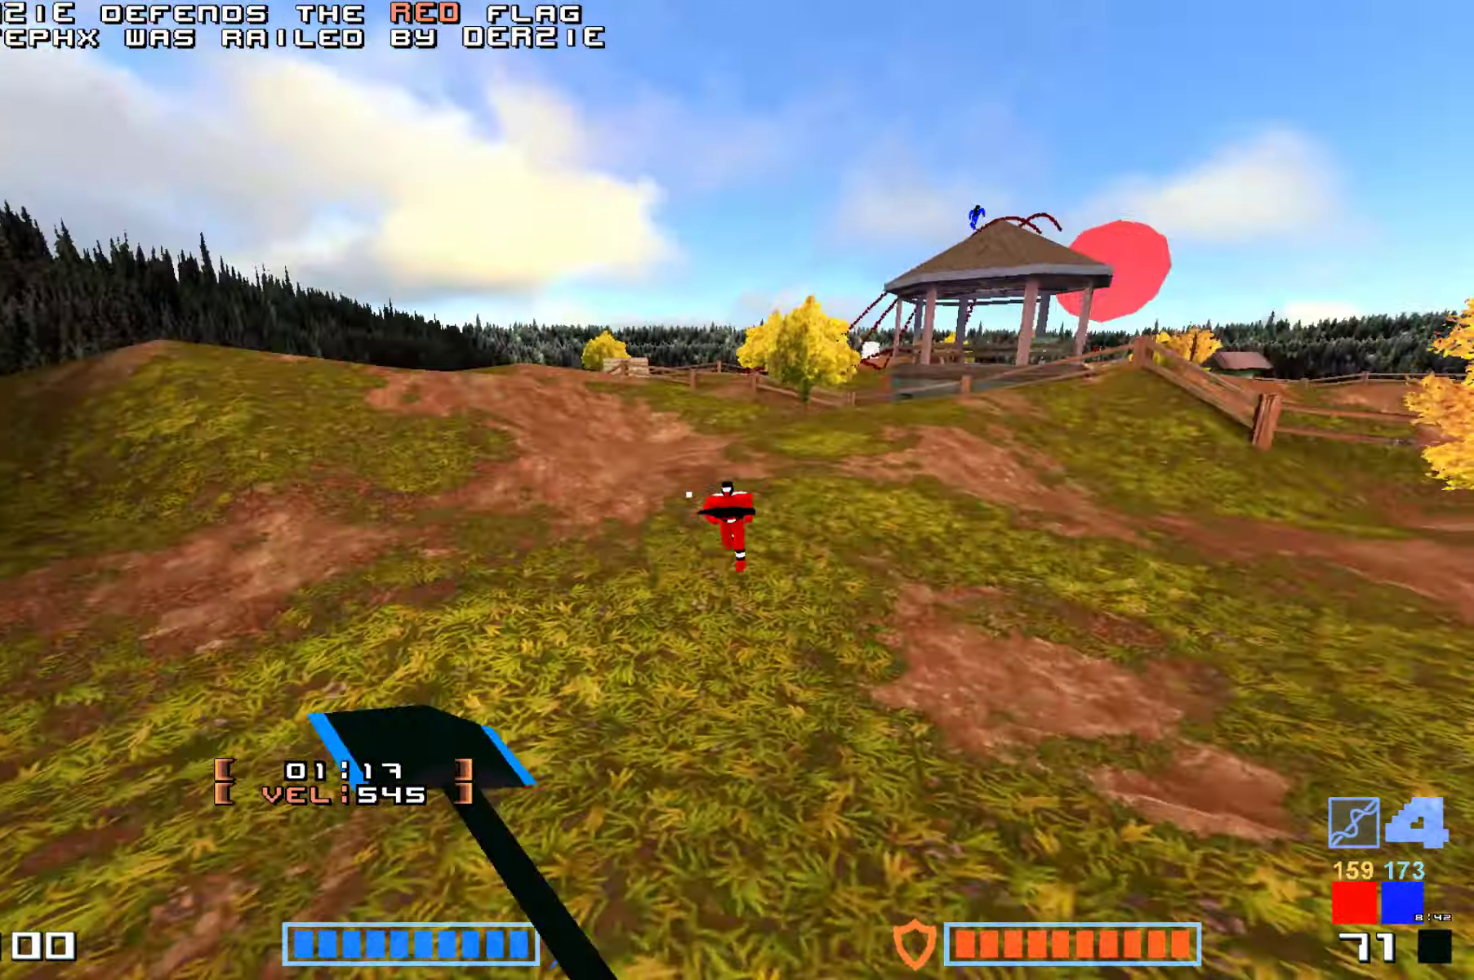
{"keys": ["up"], "events": [[416, "hammer", "up"], [500, "jump", "up"]]}
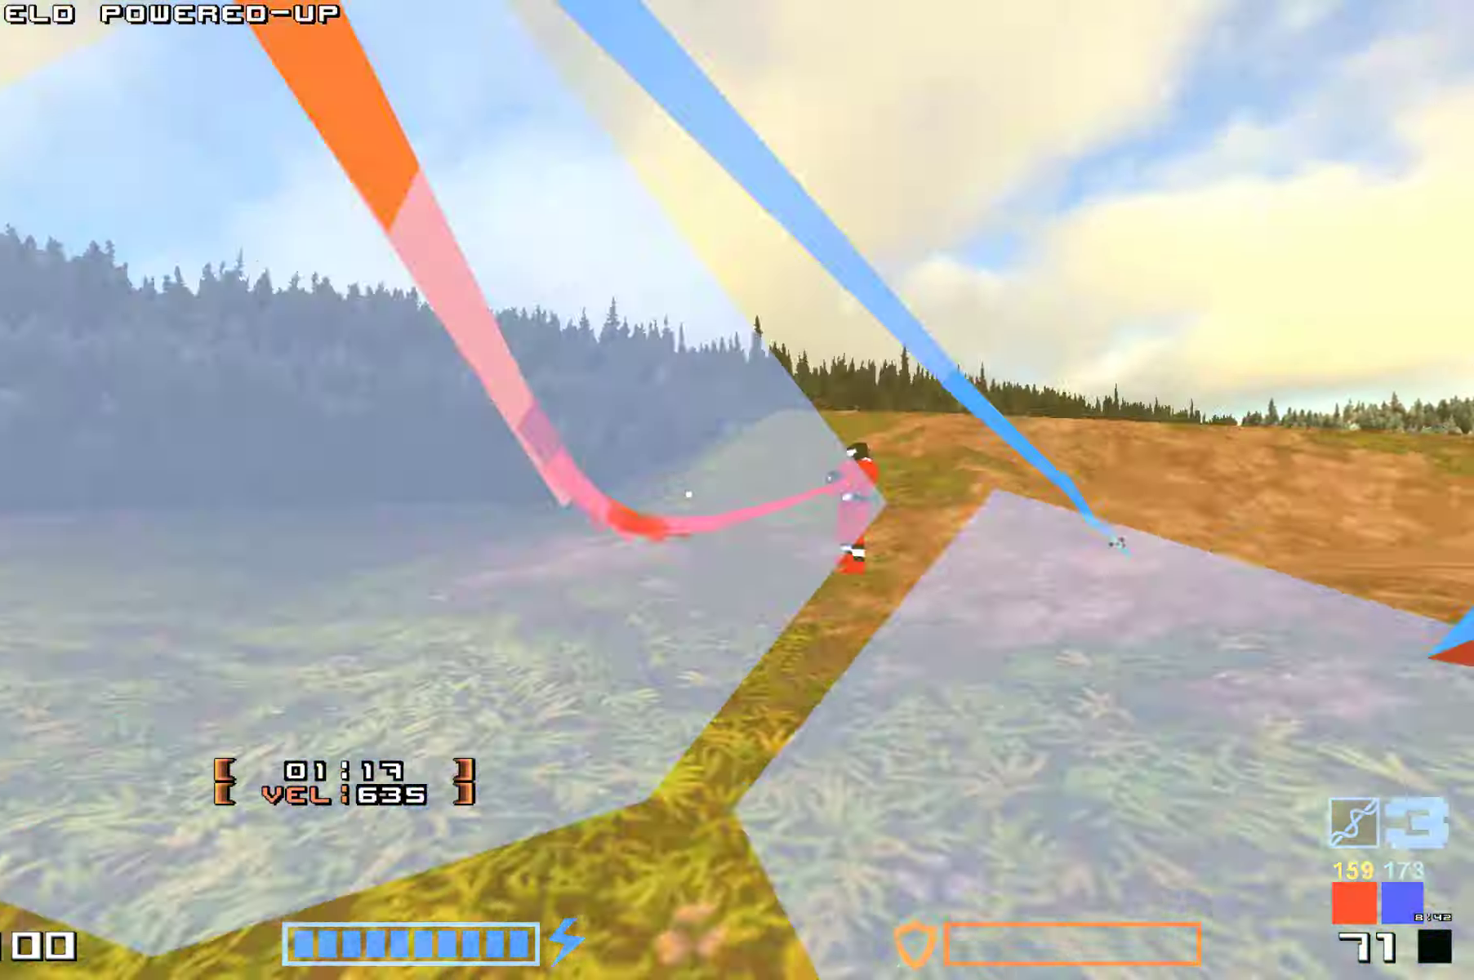
{"keys": ["jump", "up"], "events": [[116, "jump", "down"], [316, "hammer", "down"], [366, "hammer", "up"]]}
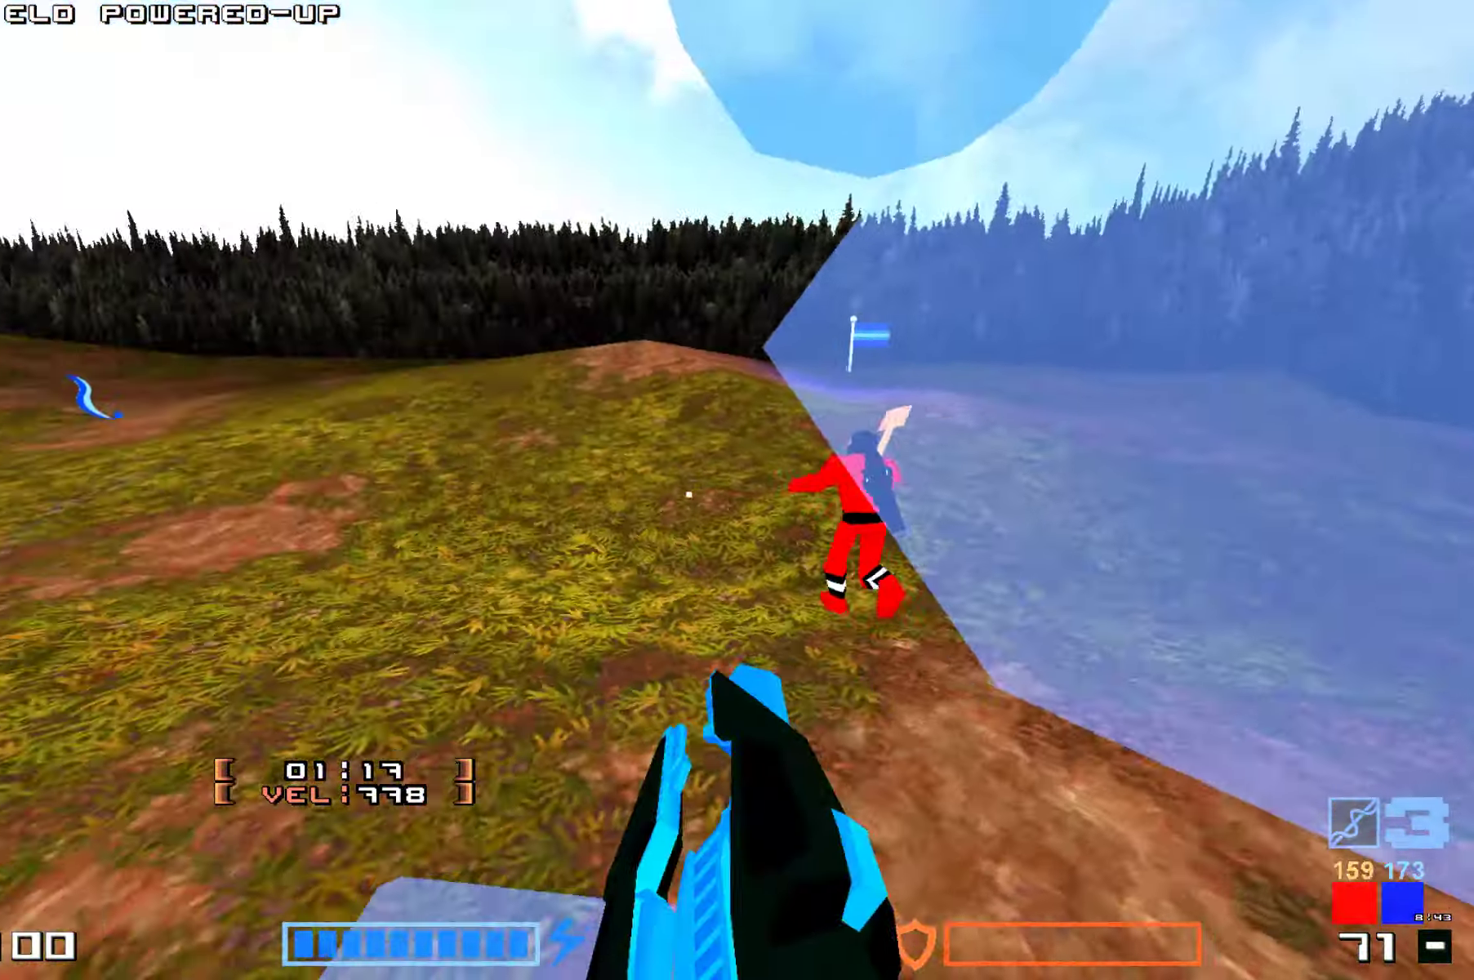
{"keys": ["jump", "up"], "events": [[16, "hammer", "down"], [83, "hammer", "up"], [200, "hammer", "down"], [300, "hammer", "up"], [366, "hammer", "down"], [466, "hammer", "up"]]}
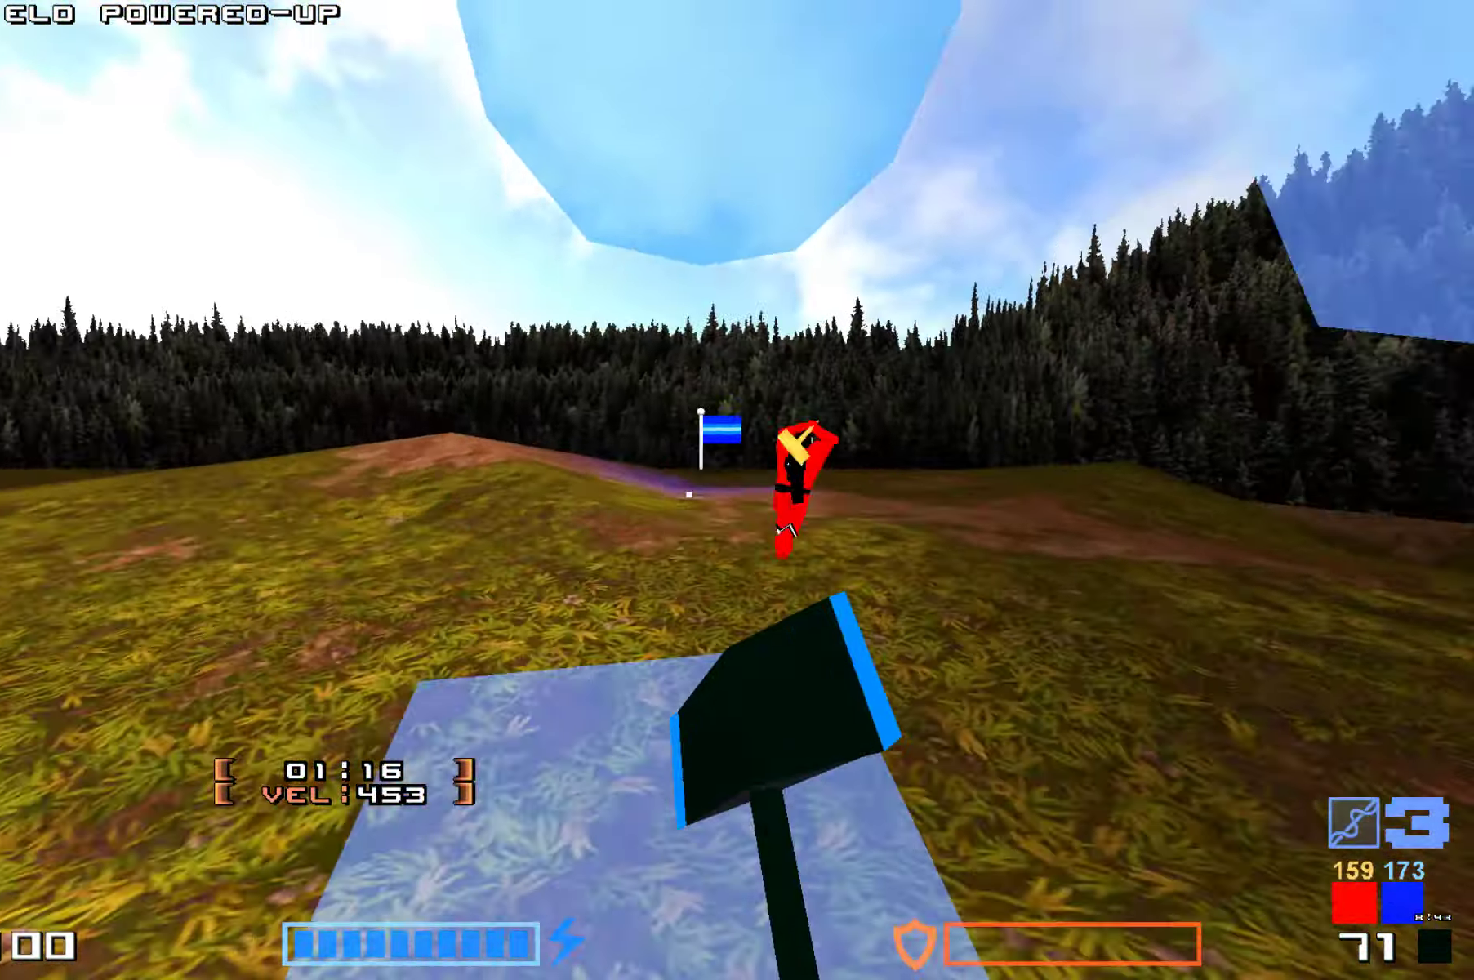
{"keys": ["jump", "up"], "events": [[33, "hammer", "down"], [50, "jump", "up"], [83, "hammer", "up"], [216, "jump", "down"], [233, "hammer", "down"], [366, "hammer", "up"]]}
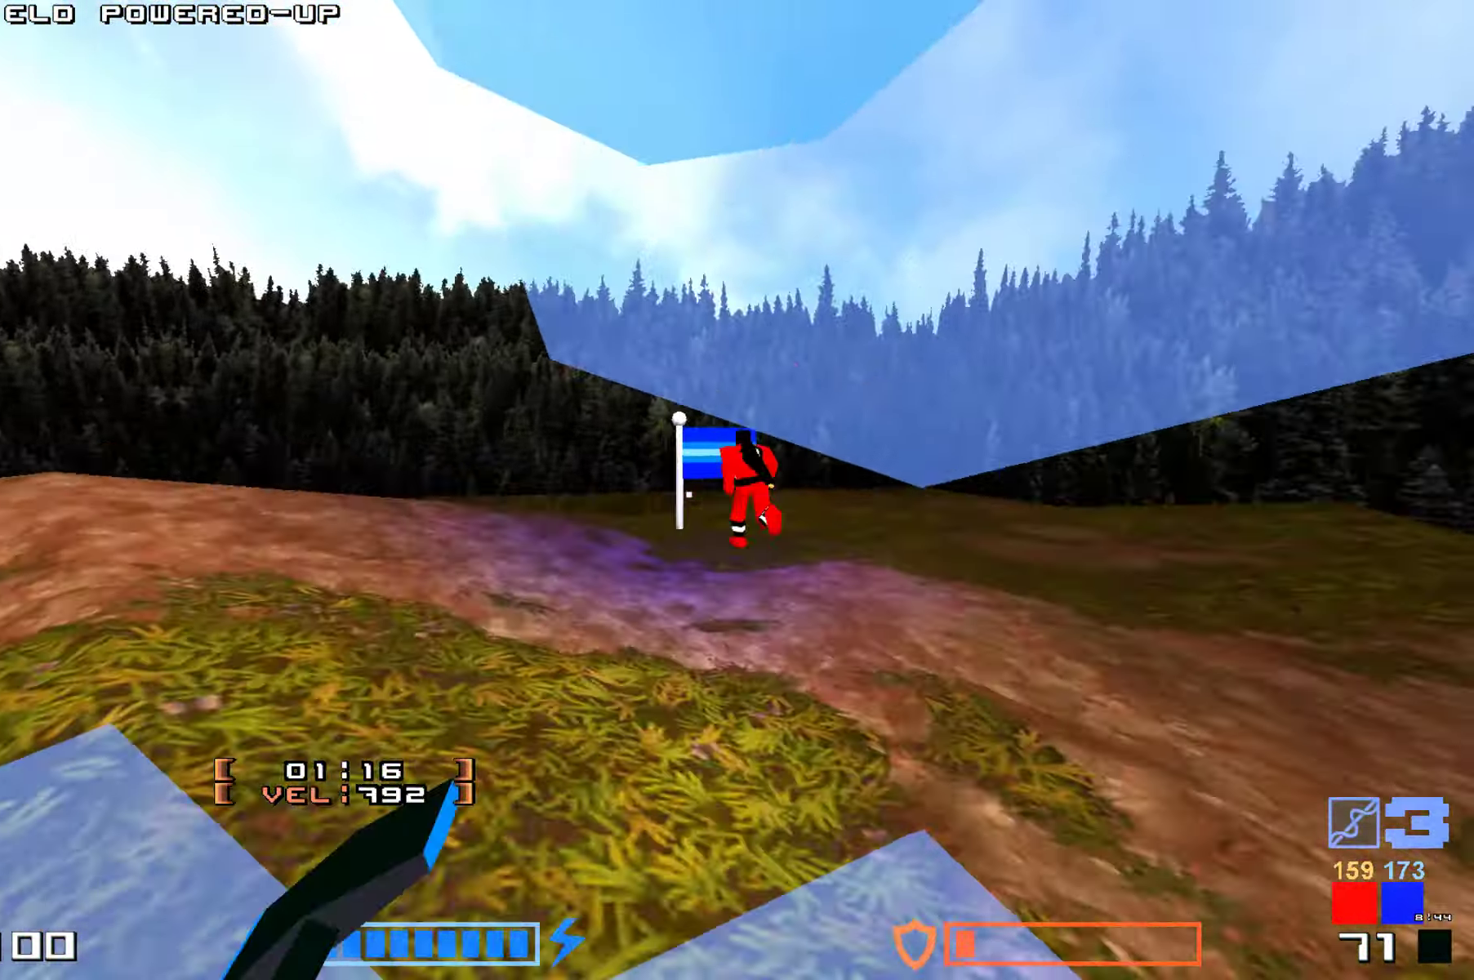
{"keys": ["jump", "up"], "events": [[217, "hammer", "down"], [300, "hammer", "up"], [367, "hammer", "down"], [450, "hammer", "up"]]}
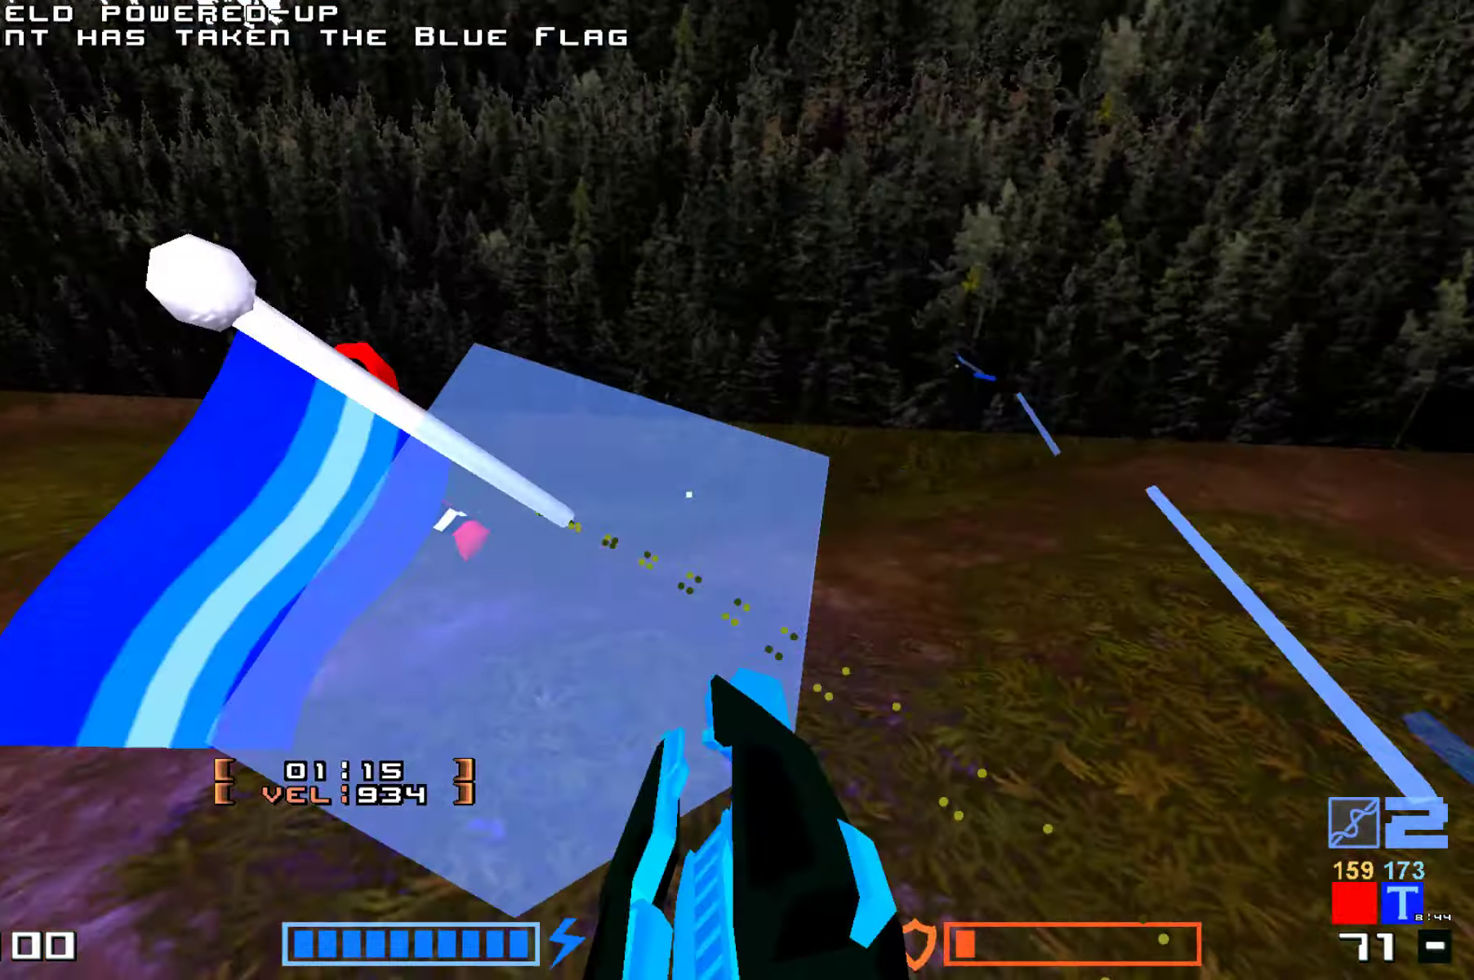
{"keys": ["jump", "up"], "events": [[83, "hammer", "down"], [117, "hammer", "up"], [333, "hammer", "down"], [350, "hammer", "up"]]}
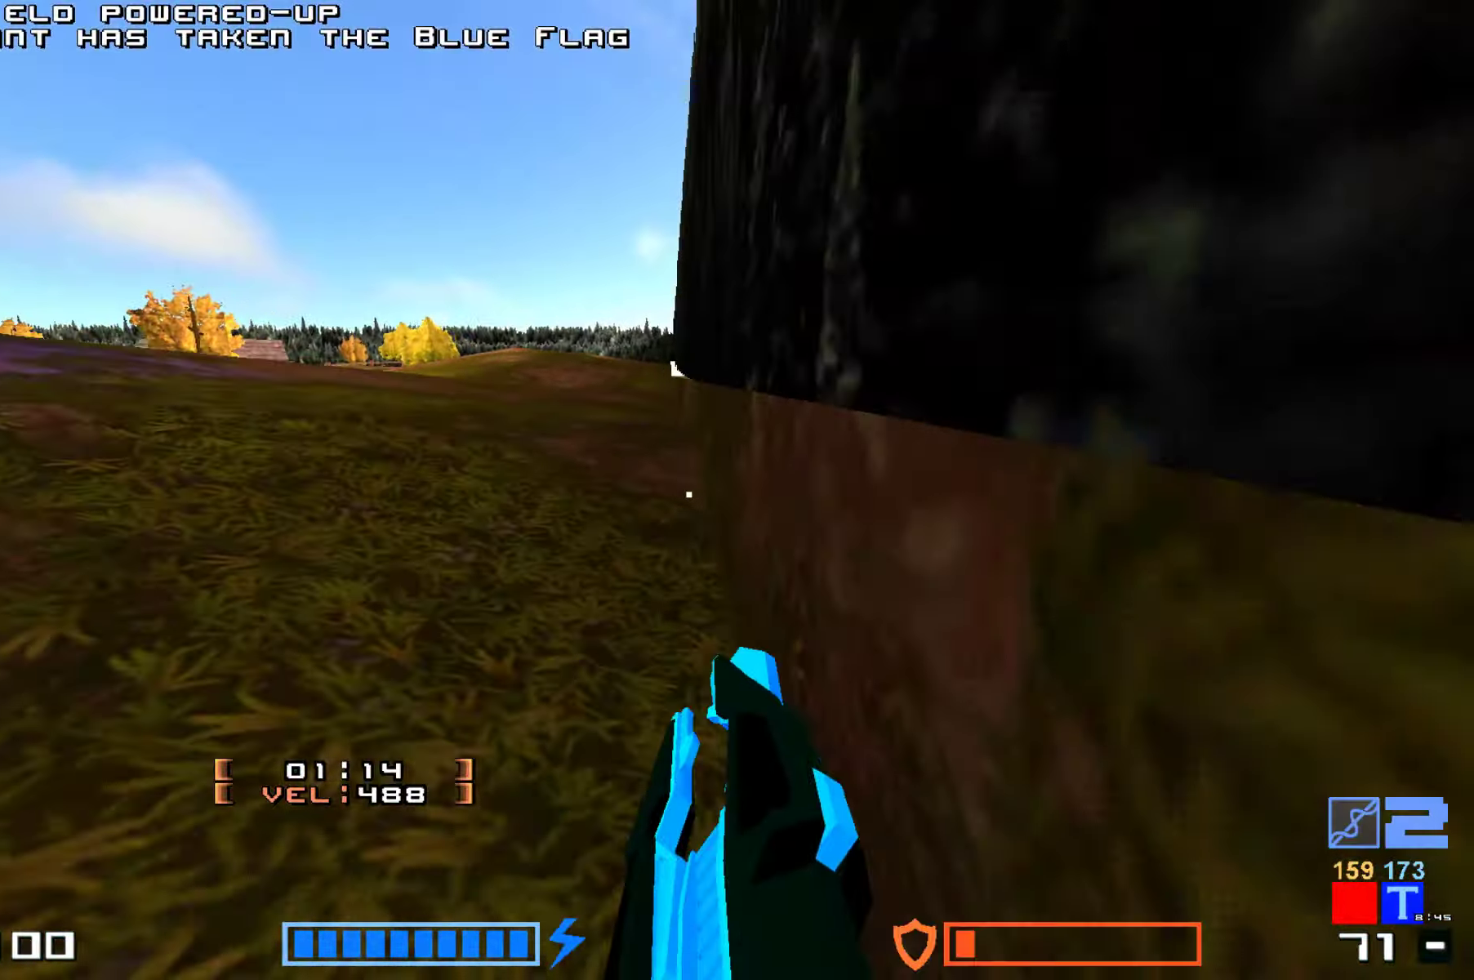
{"keys": ["hammer", "jump", "up"], "events": [[50, "hammer", "down"], [183, "hammer", "up"], [267, "hammer", "down"], [383, "hammer", "up"], [483, "hammer", "down"]]}
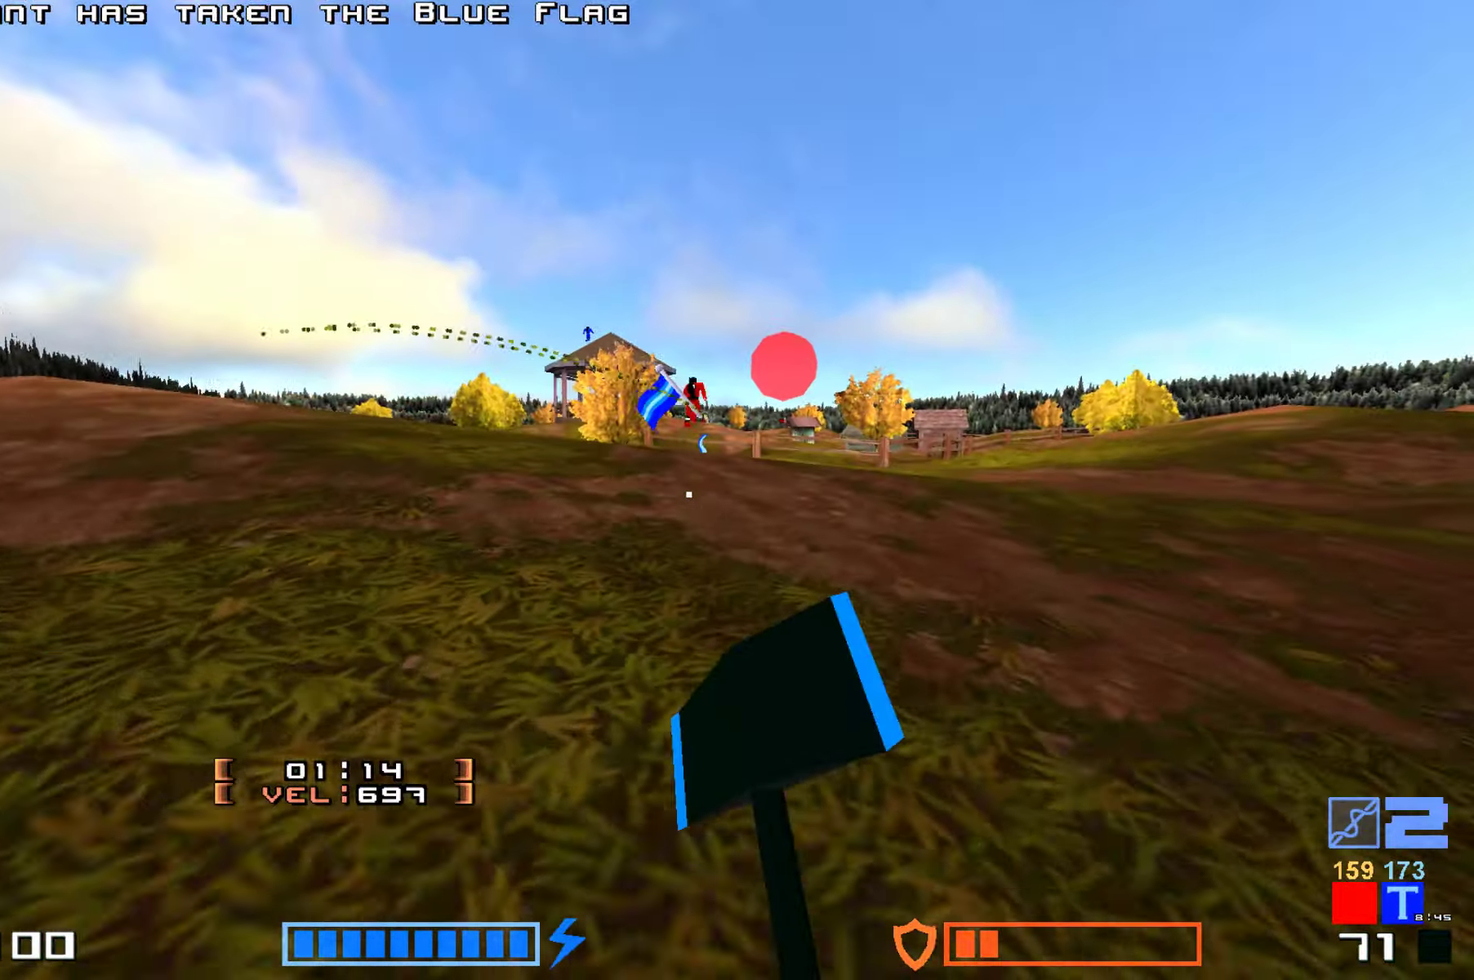
{"keys": ["jump", "up"], "events": [[117, "hammer", "up"], [333, "hammer", "down"], [467, "hammer", "up"]]}
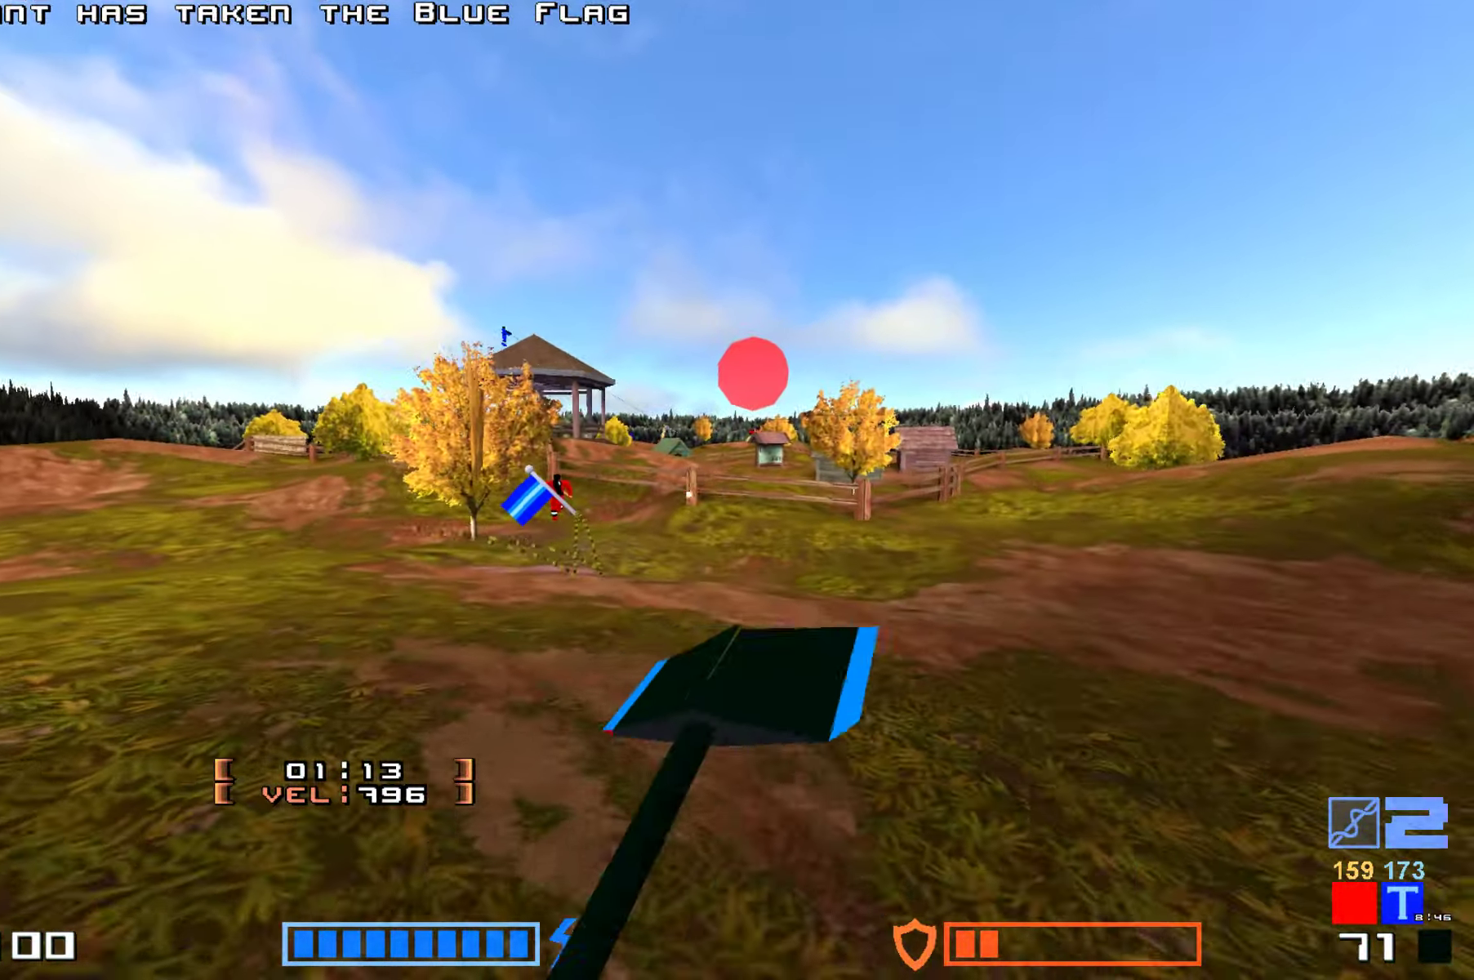
{"keys": ["jump", "up"], "events": [[483, "hammer", "down"], [500, "hammer", "up"]]}
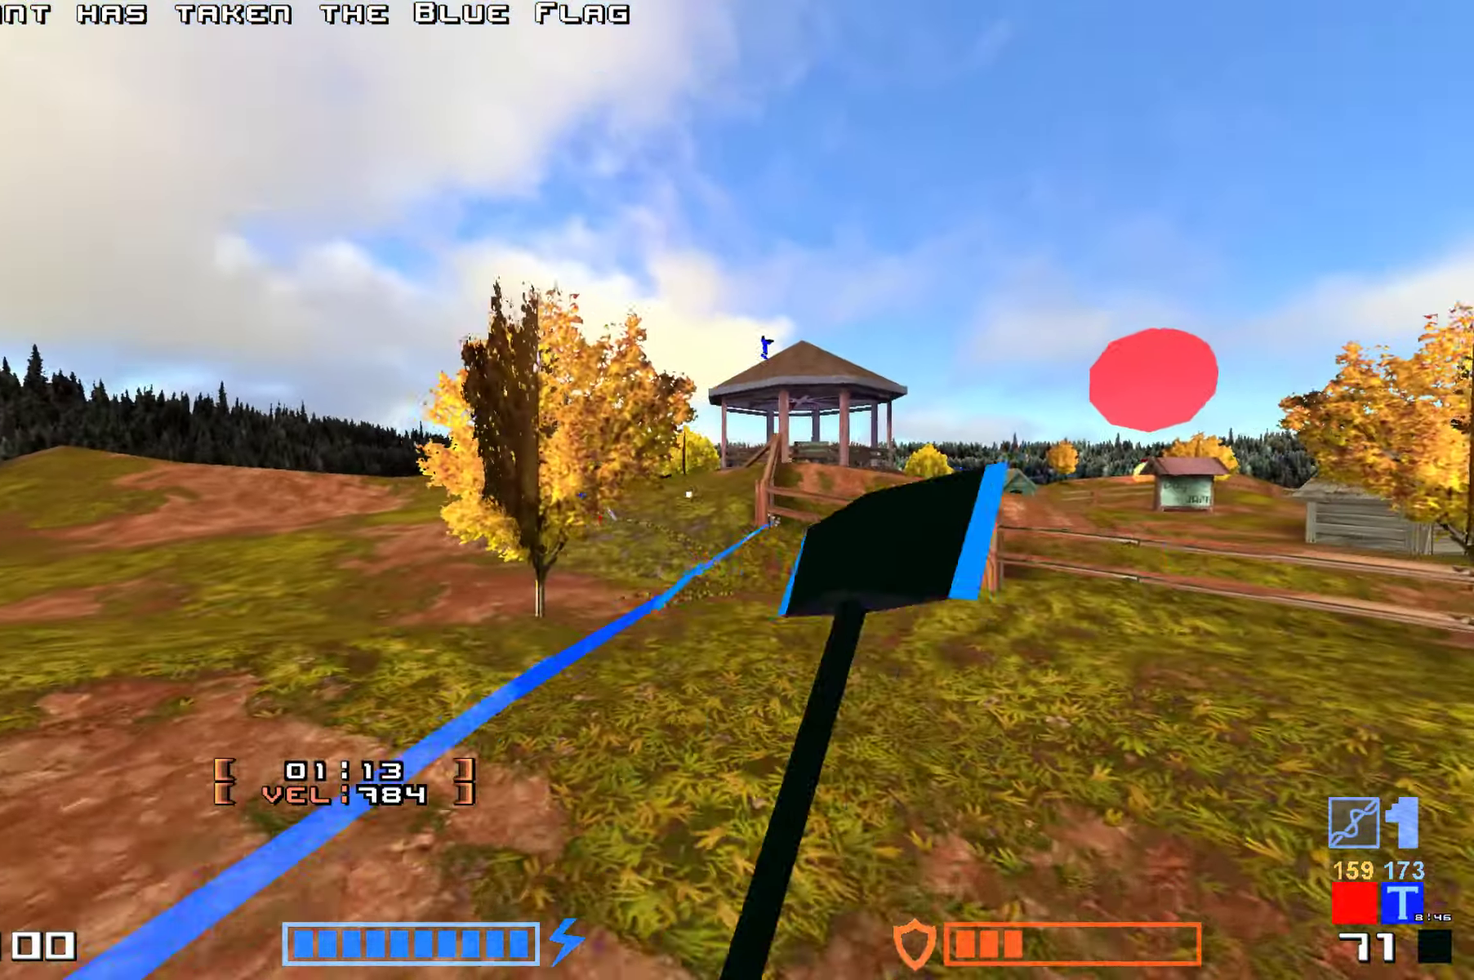
{"keys": ["hammer", "jump", "up"], "events": [[200, "hammer", "down"], [333, "hammer", "up"], [433, "hammer", "down"]]}
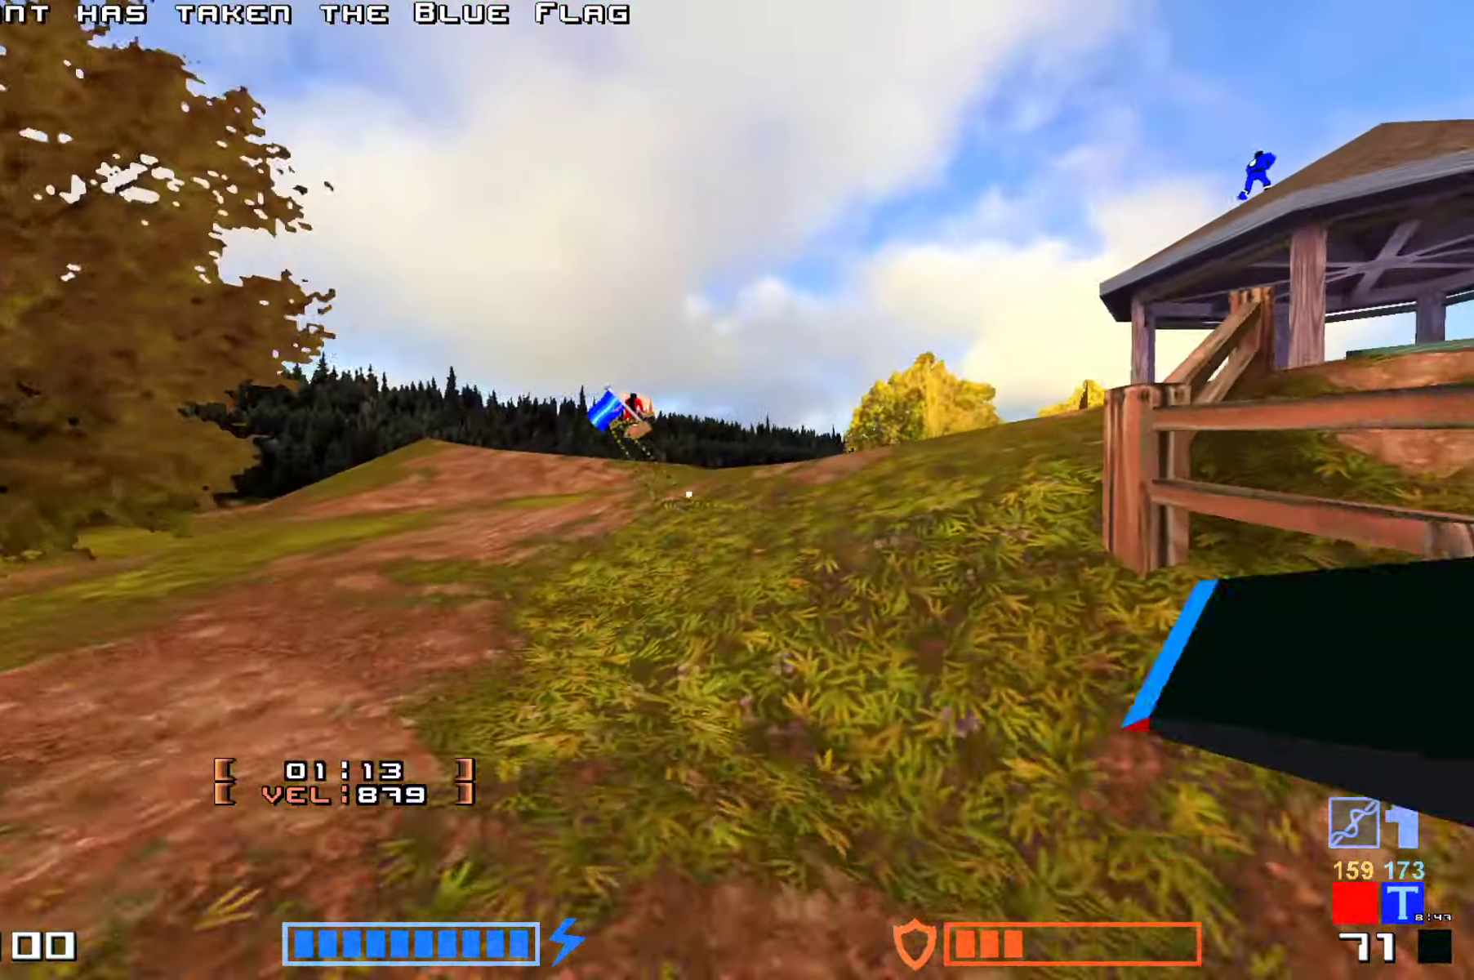
{"keys": ["hammer", "jump", "up"], "events": [[50, "hammer", "up"], [133, "hammer", "down"], [250, "hammer", "up"], [333, "hammer", "down"]]}
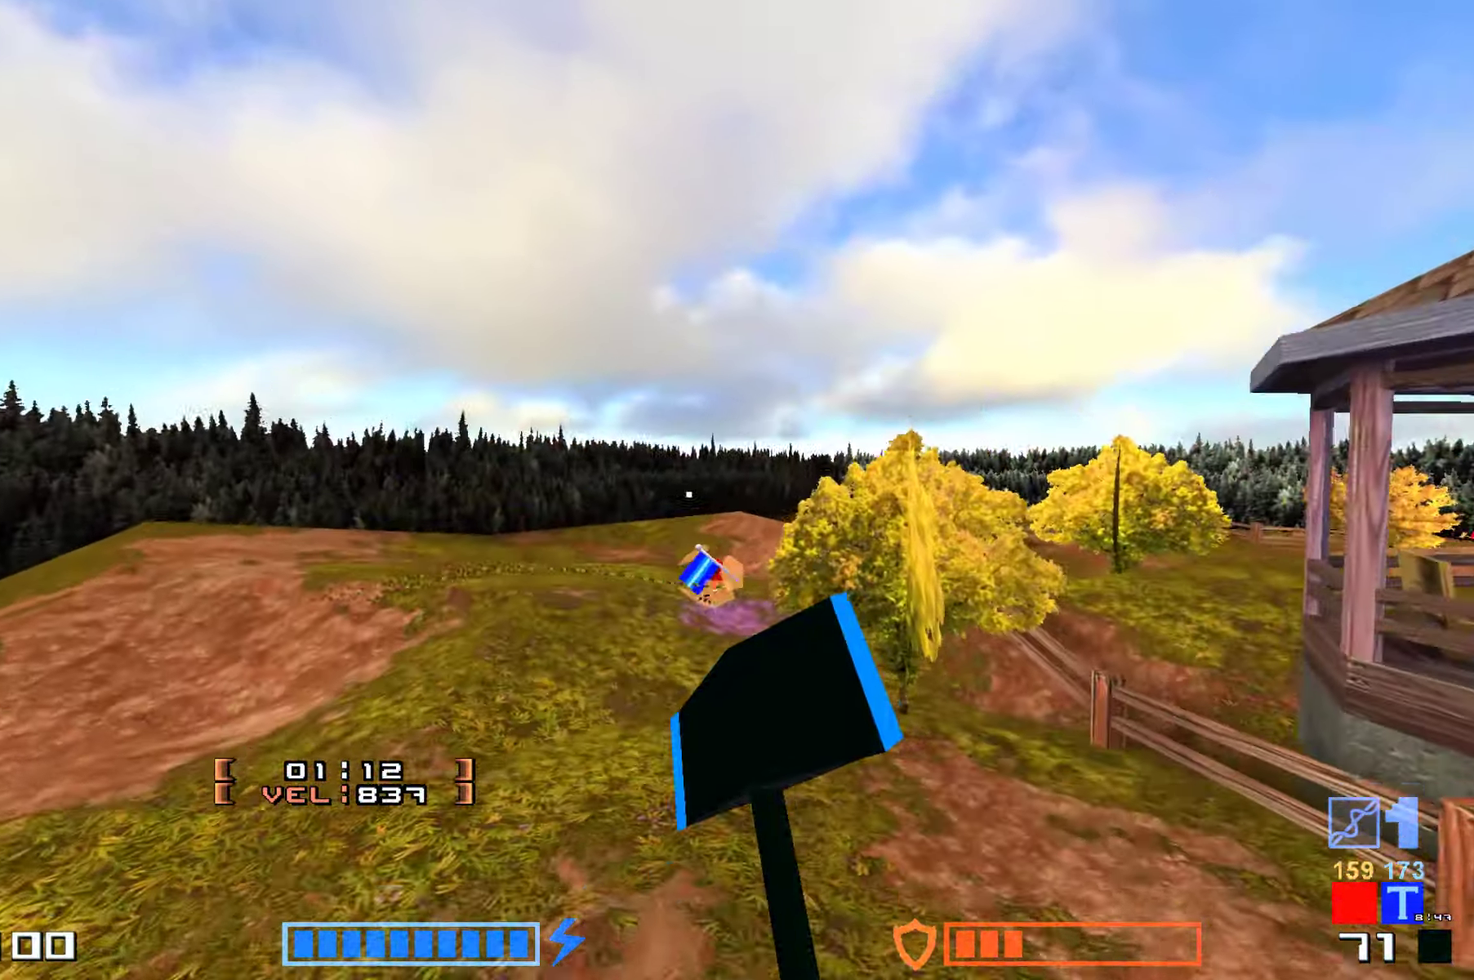
{"keys": ["jump", "up"], "events": [[17, "hammer", "up"]]}
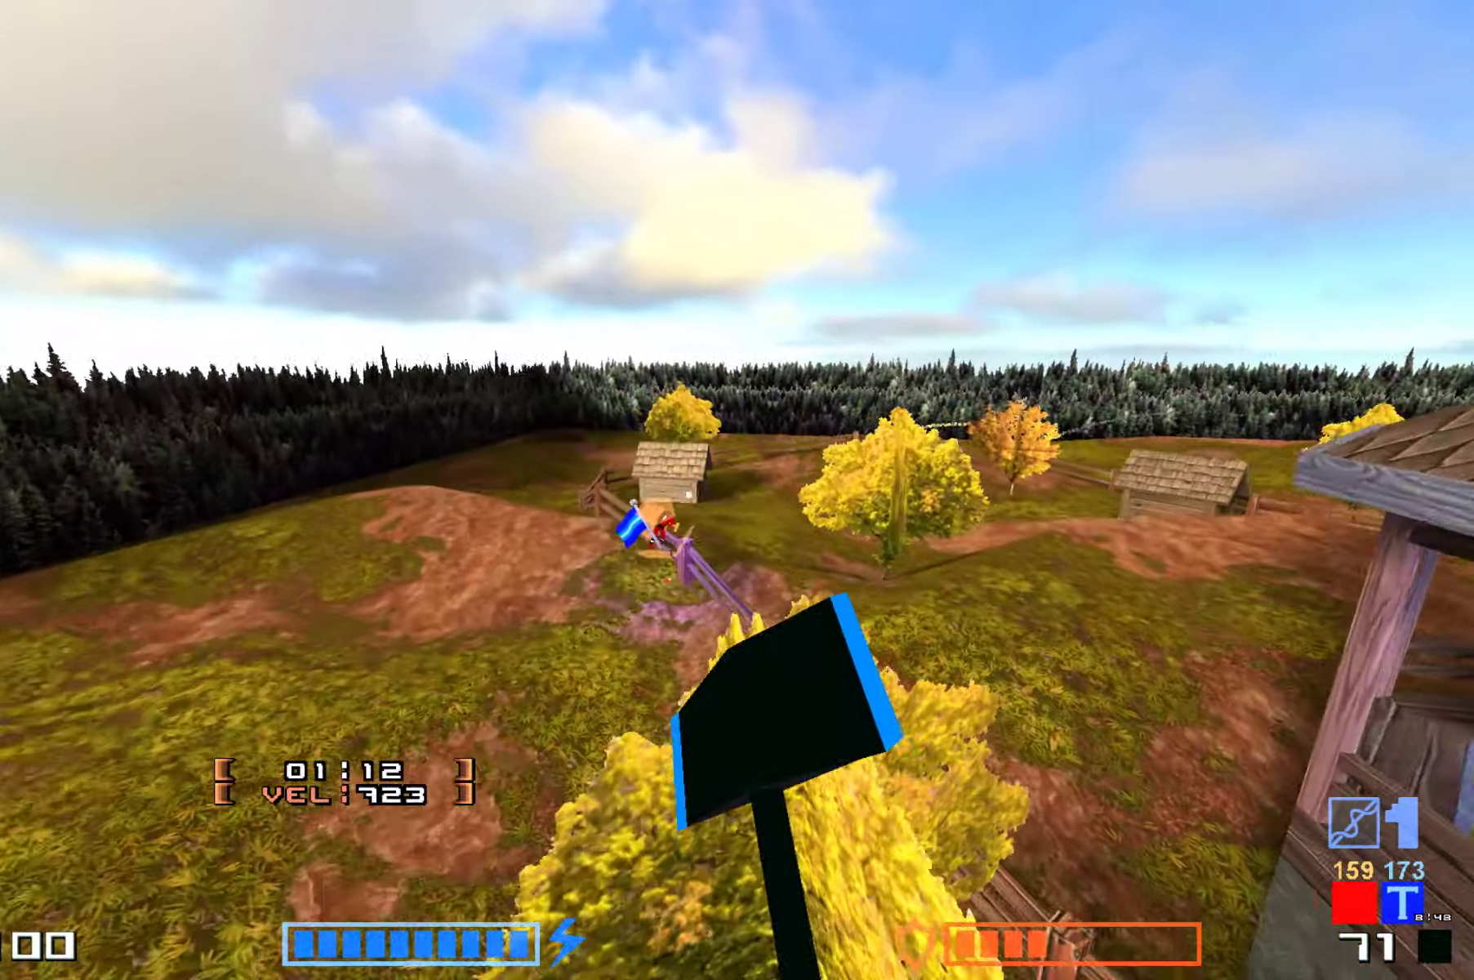
{"keys": ["jump", "up"], "events": []}
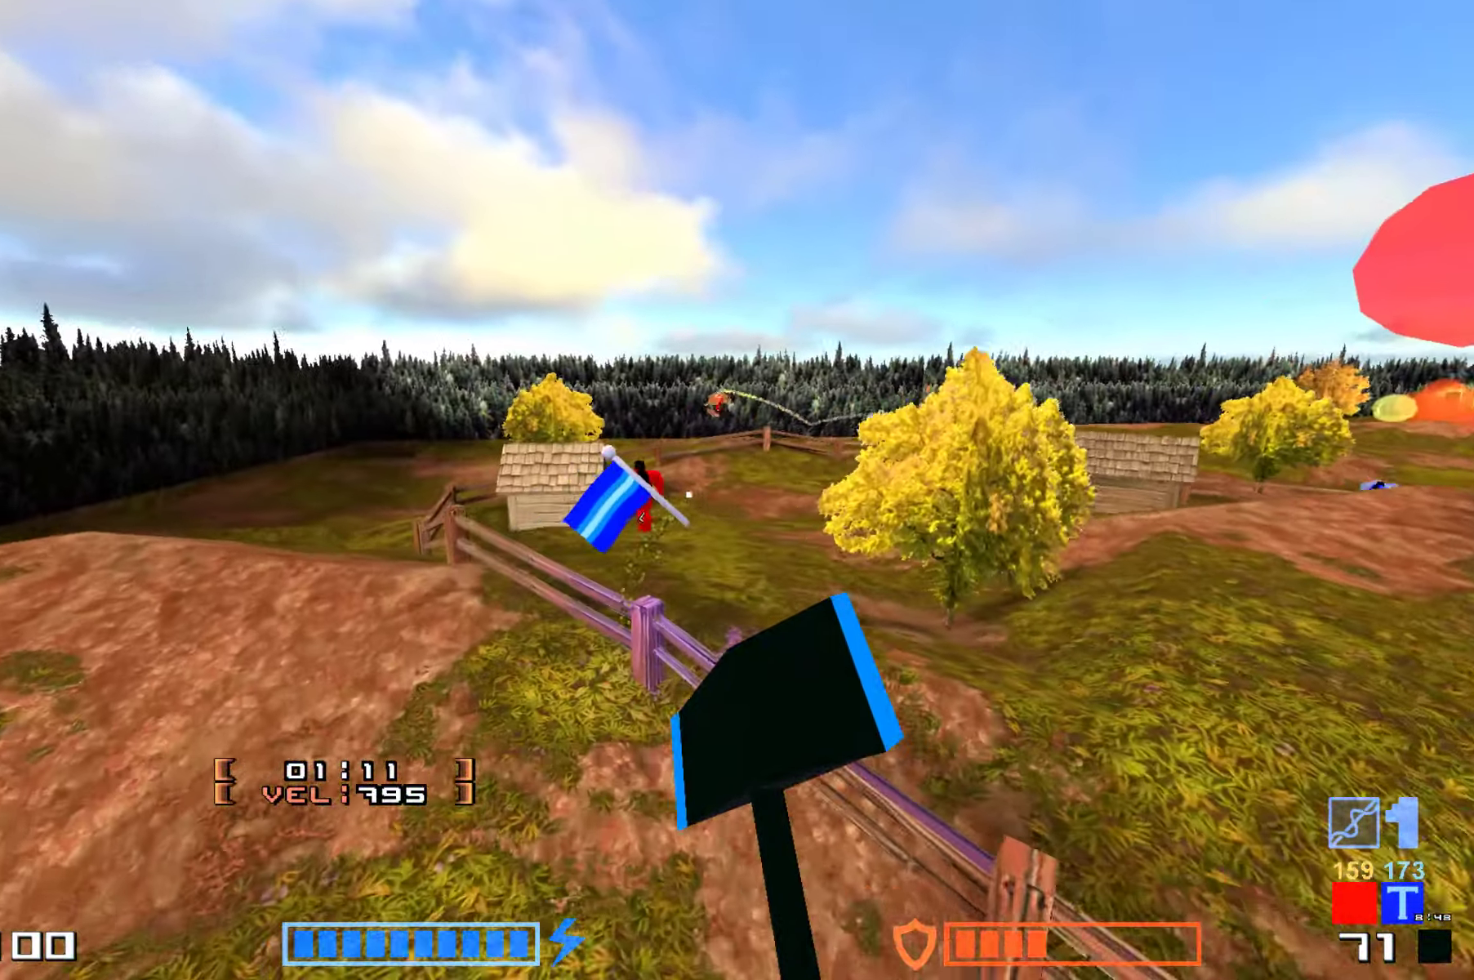
{"keys": ["hammer", "jump", "up"], "events": [[250, "hammer", "down"], [317, "hammer", "up"], [417, "hammer", "down"]]}
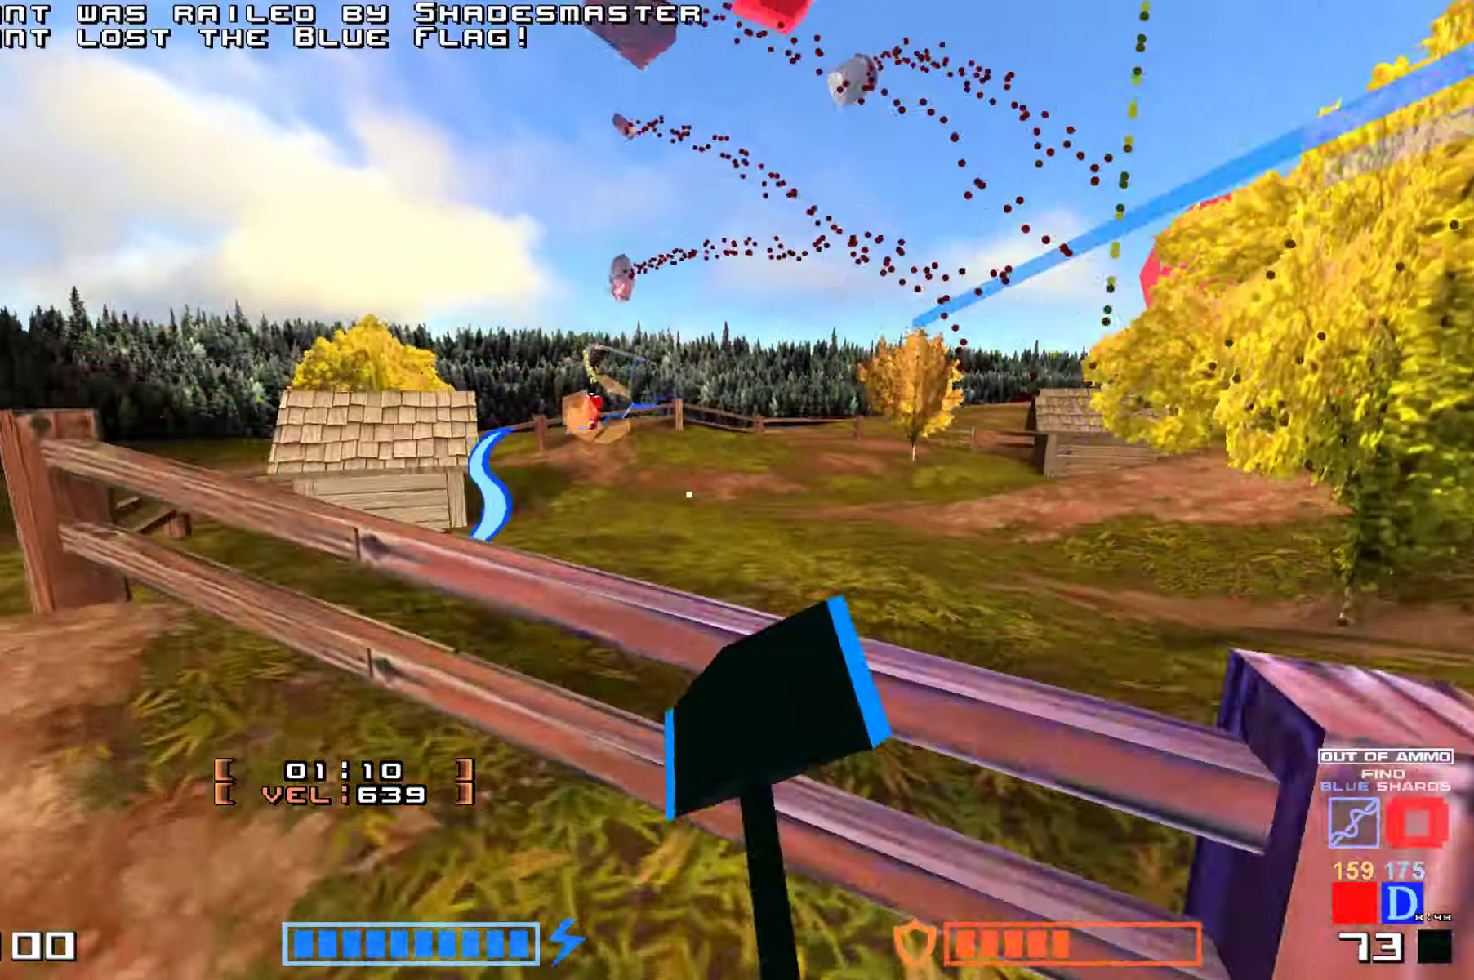
{"keys": ["right", "up"]}